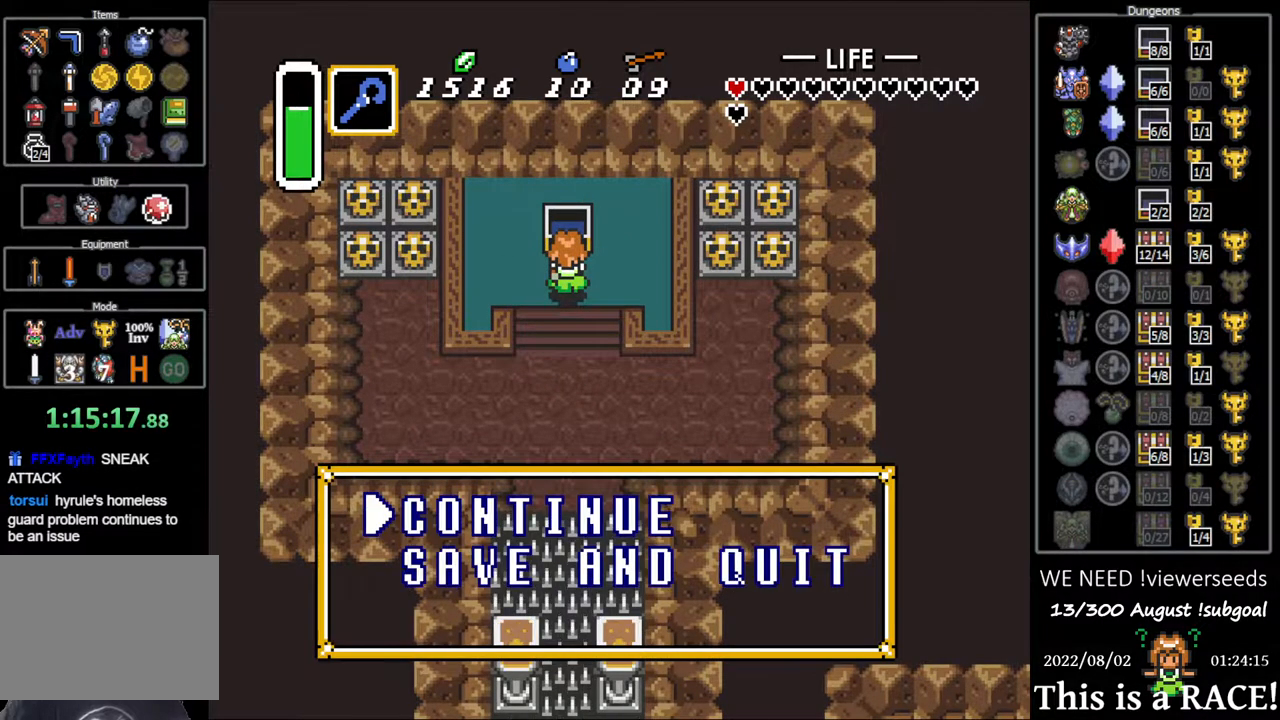
Gameplay with a controller (Nintendo layout); each line is a JSON object with the inputs held at the frame after it. "events" lists button and stick changes between this image and that frame as [ms after this image, input, new state], when the widget could be followed in between. Not read: A B L3 R3 X Y other_buttons.
{"buttons": [], "events": [[117, "DPAD_DOWN", "down"], [183, "DPAD_DOWN", "up"], [283, "DPAD_DOWN", "down"], [350, "DPAD_DOWN", "up"]]}
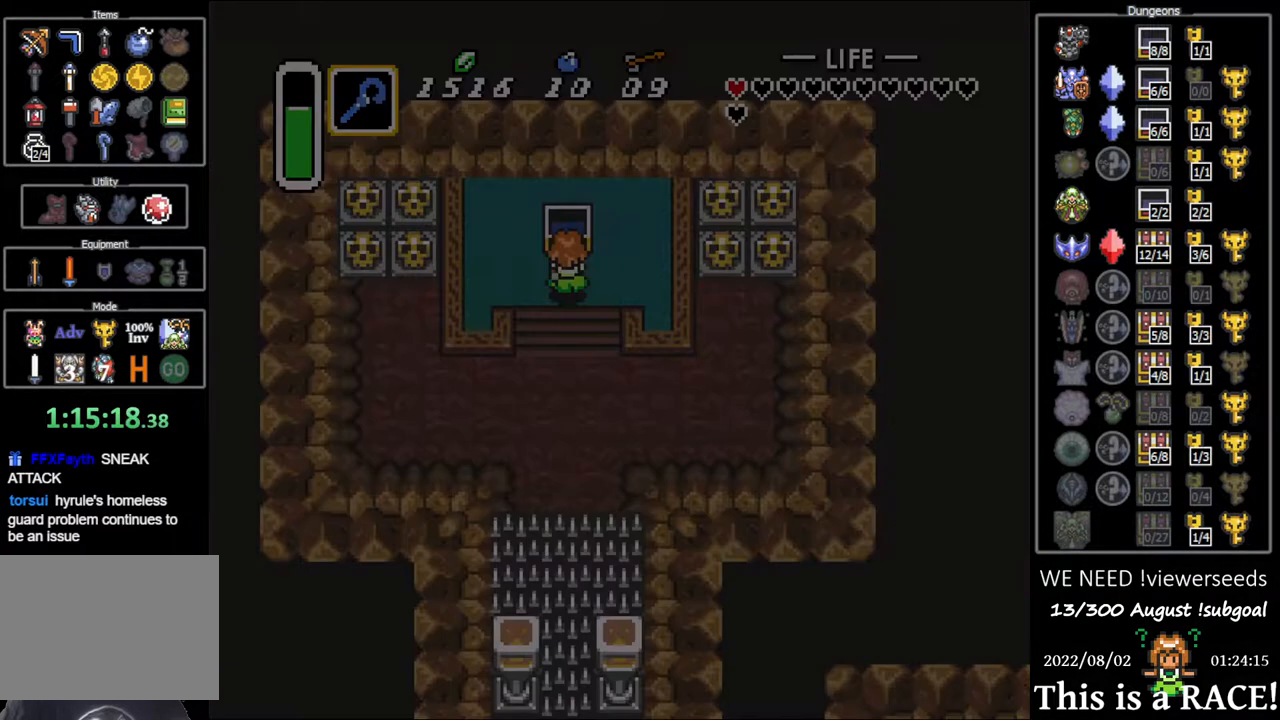
{"buttons": [], "events": []}
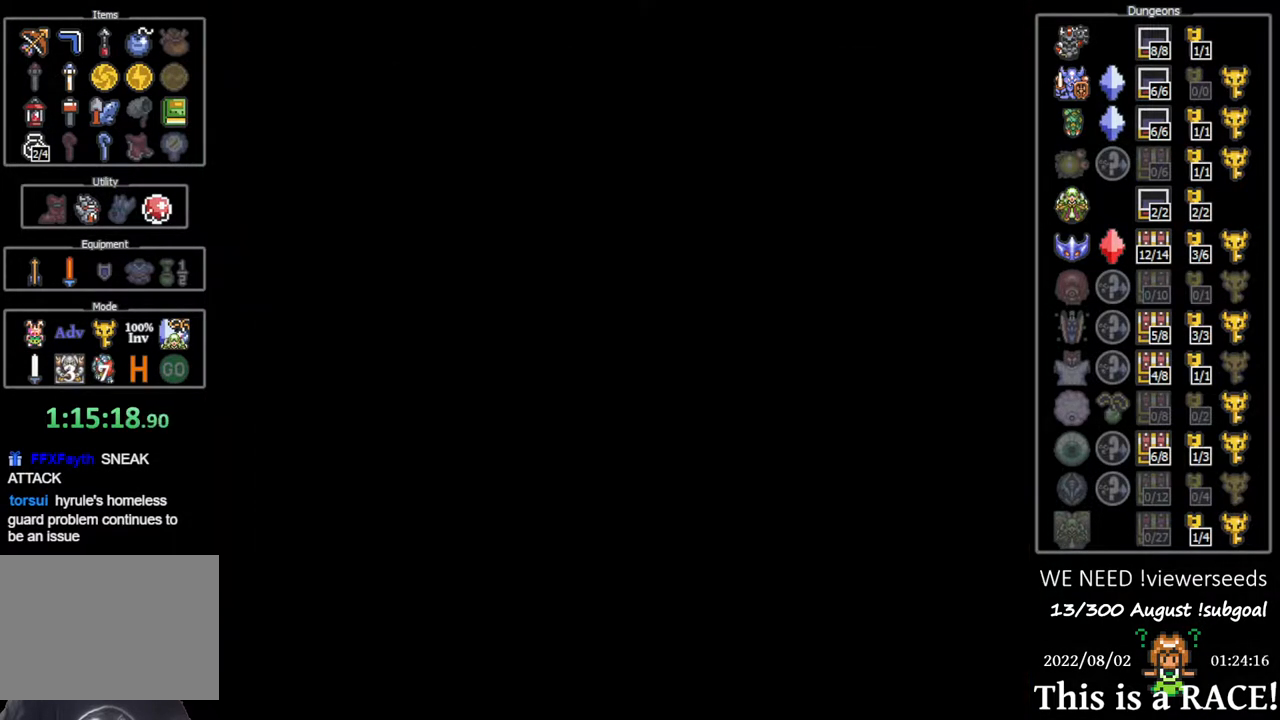
{"buttons": [], "events": []}
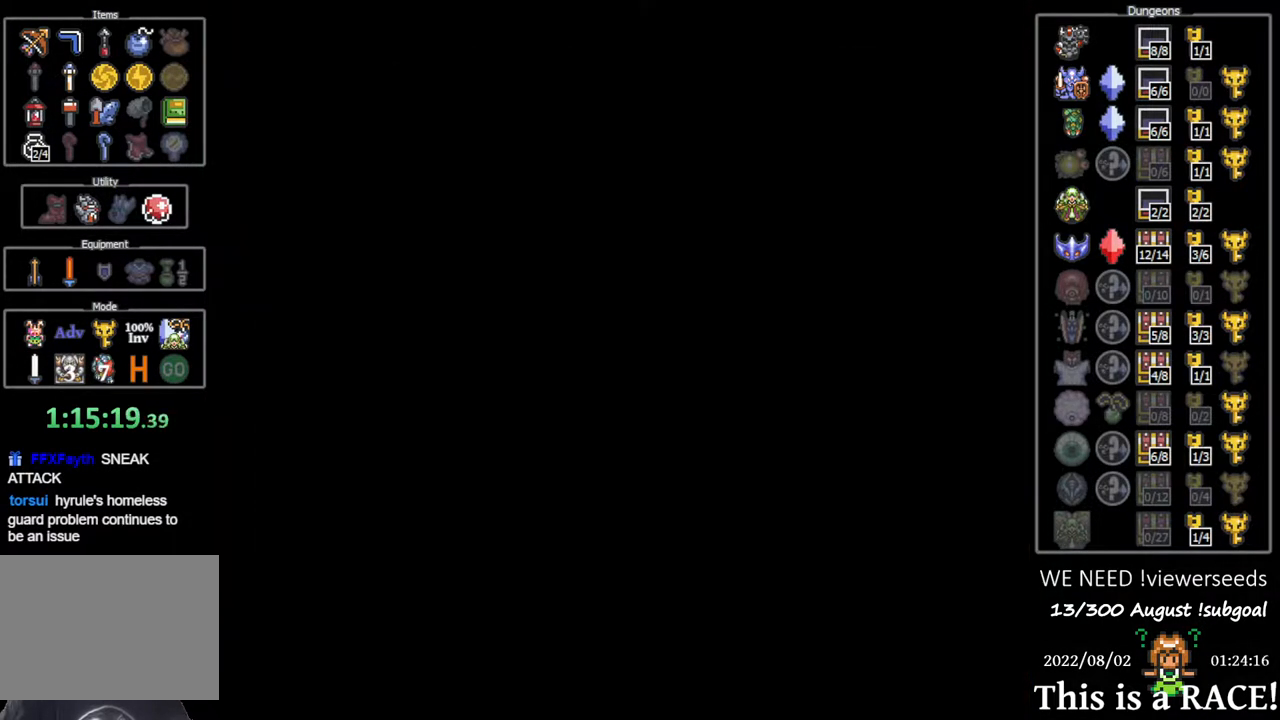
{"buttons": [], "events": []}
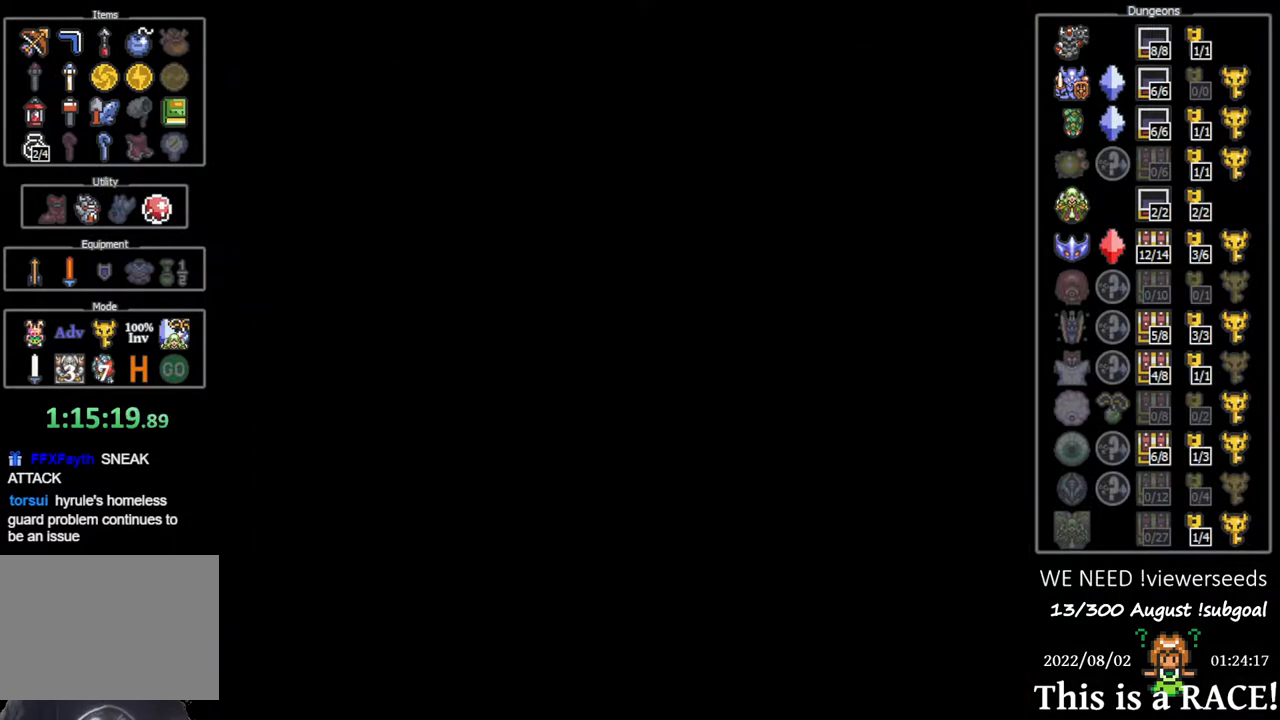
{"buttons": [], "events": []}
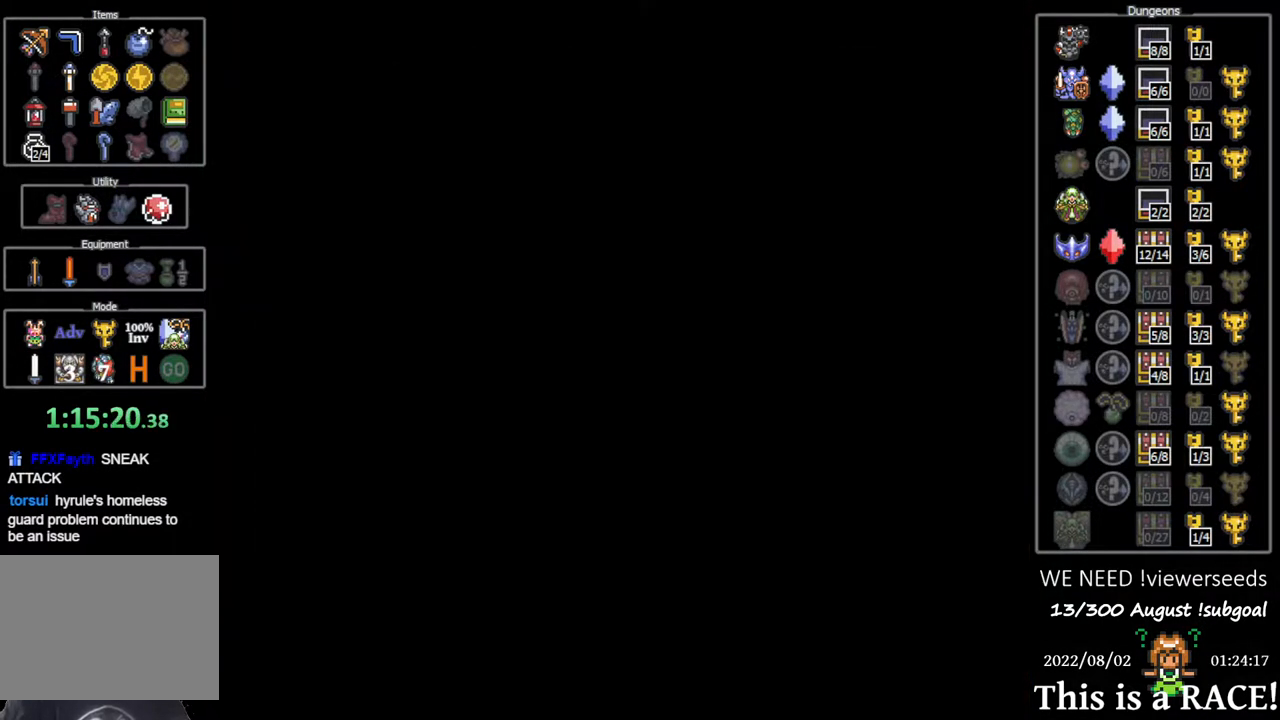
{"buttons": [], "events": []}
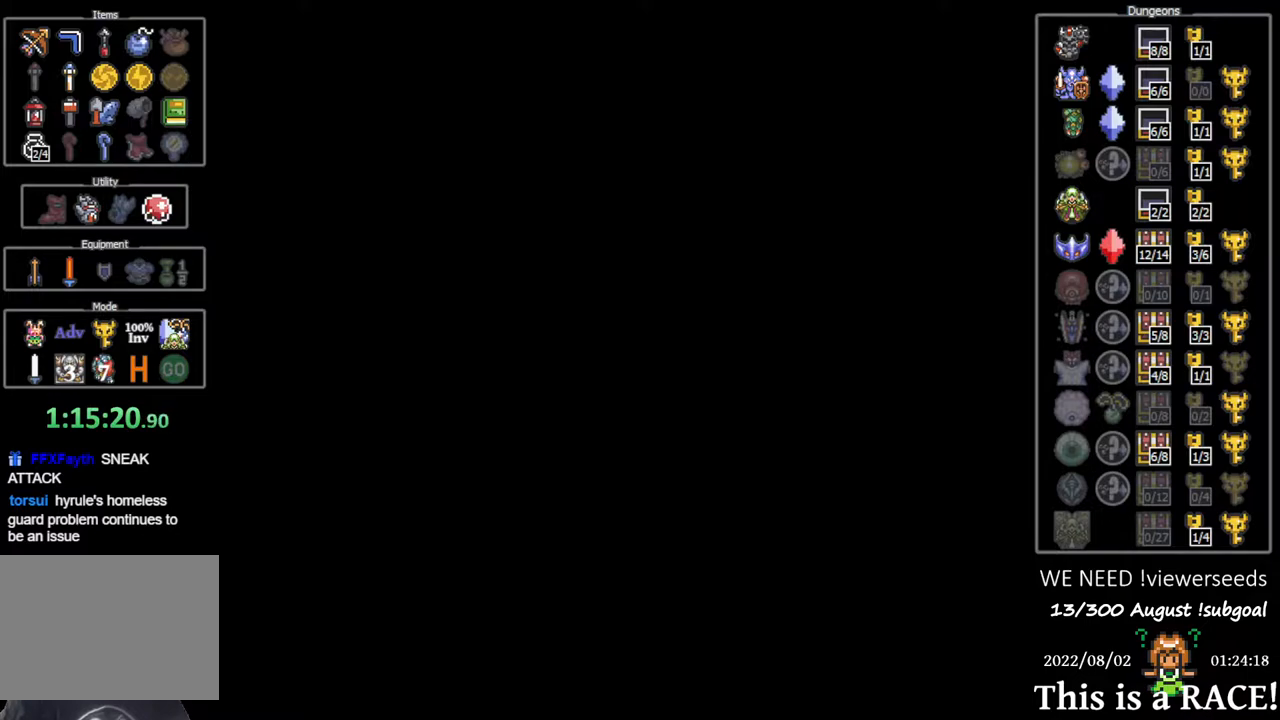
{"buttons": [], "events": []}
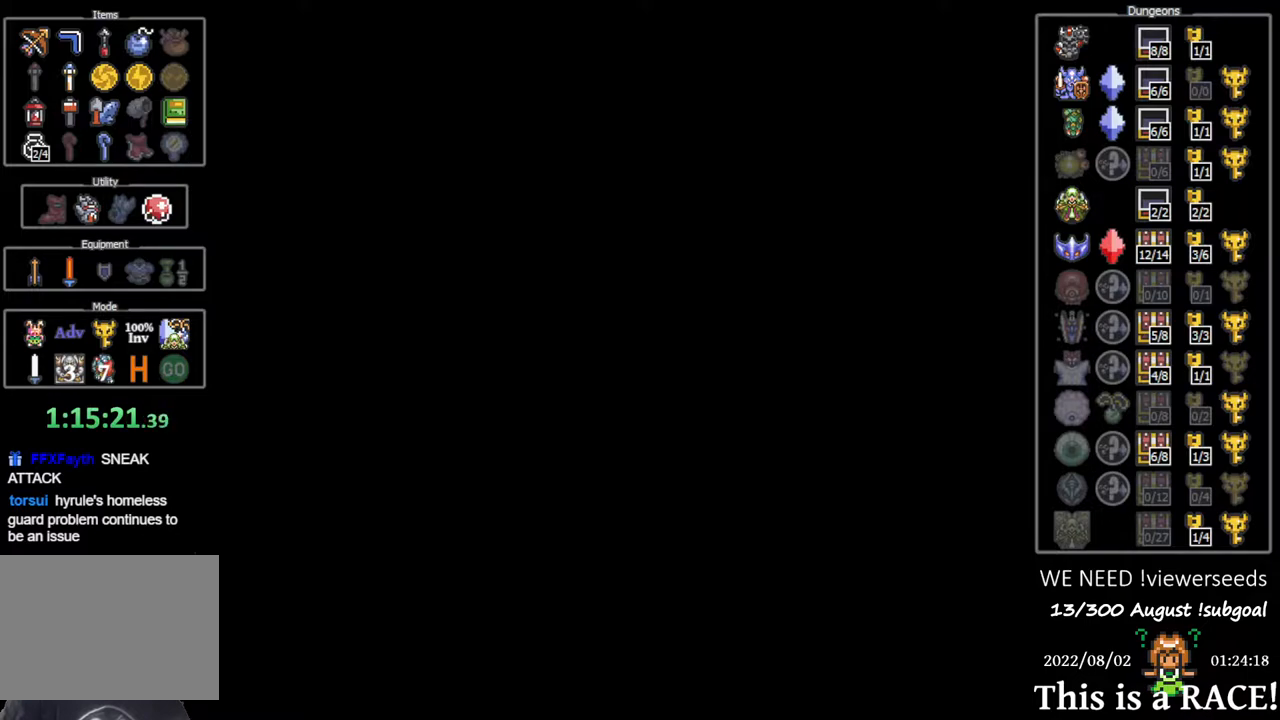
{"buttons": [], "events": []}
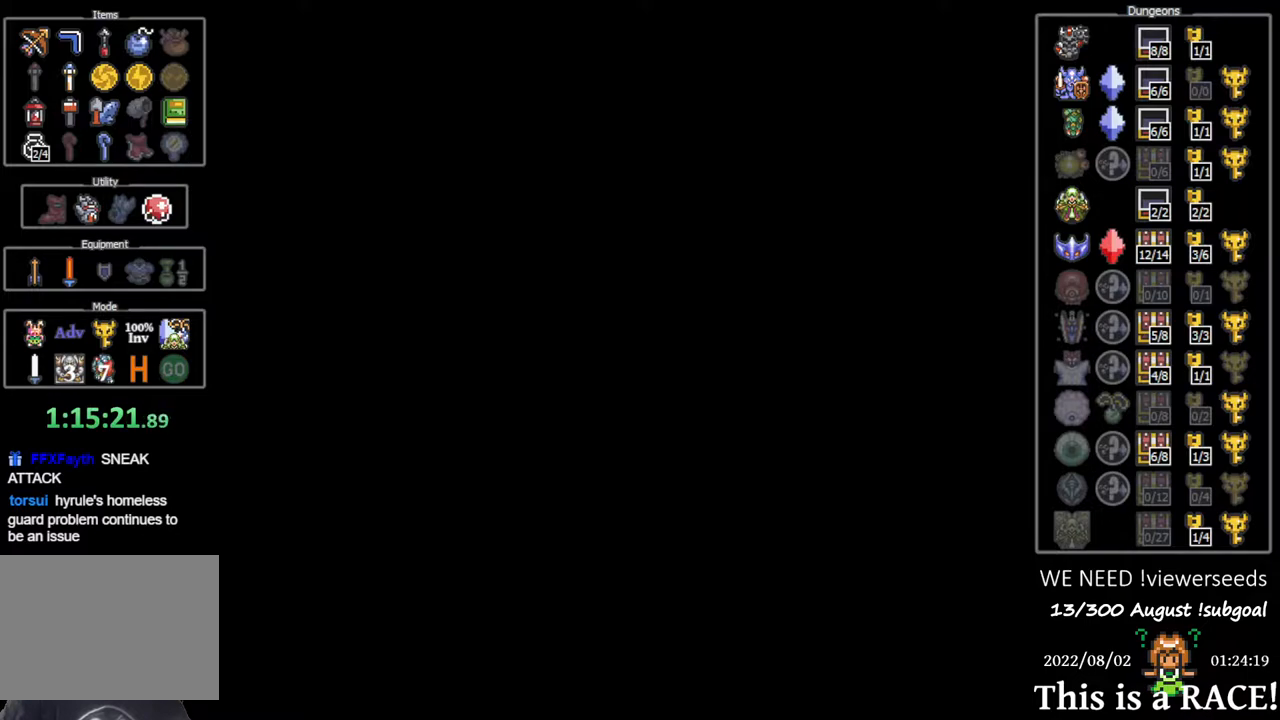
{"buttons": [], "events": []}
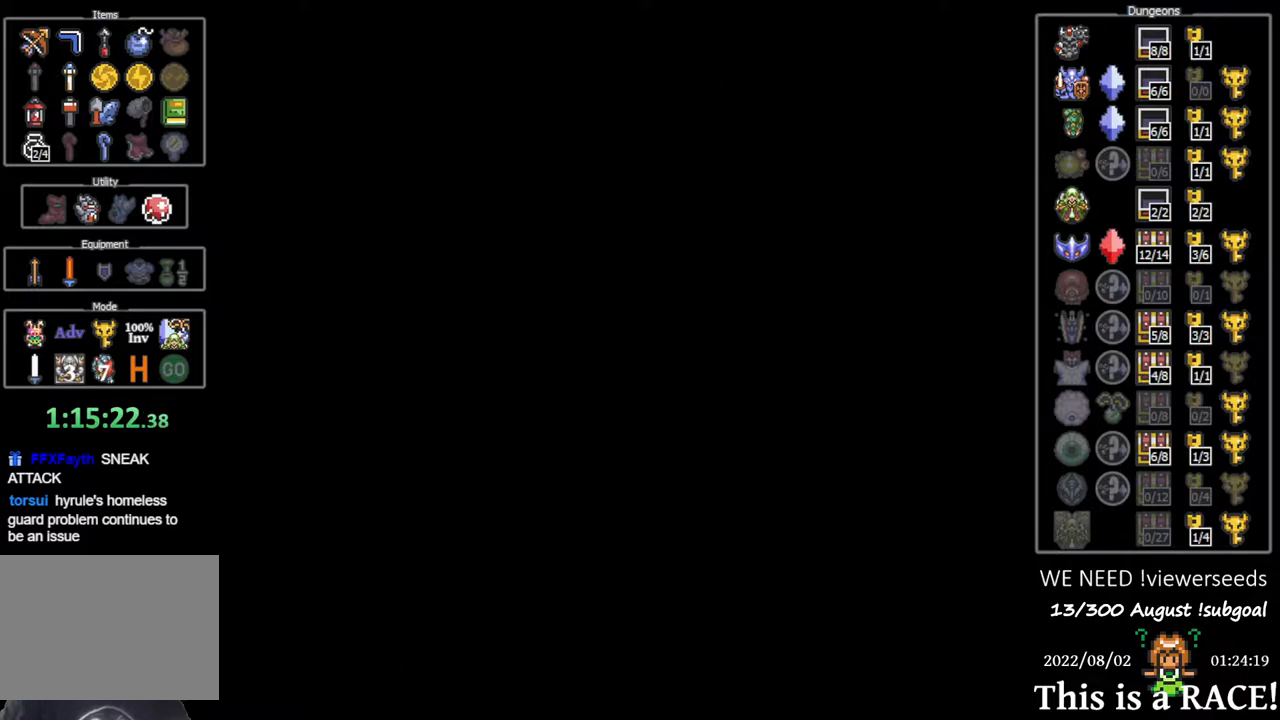
{"buttons": [], "events": []}
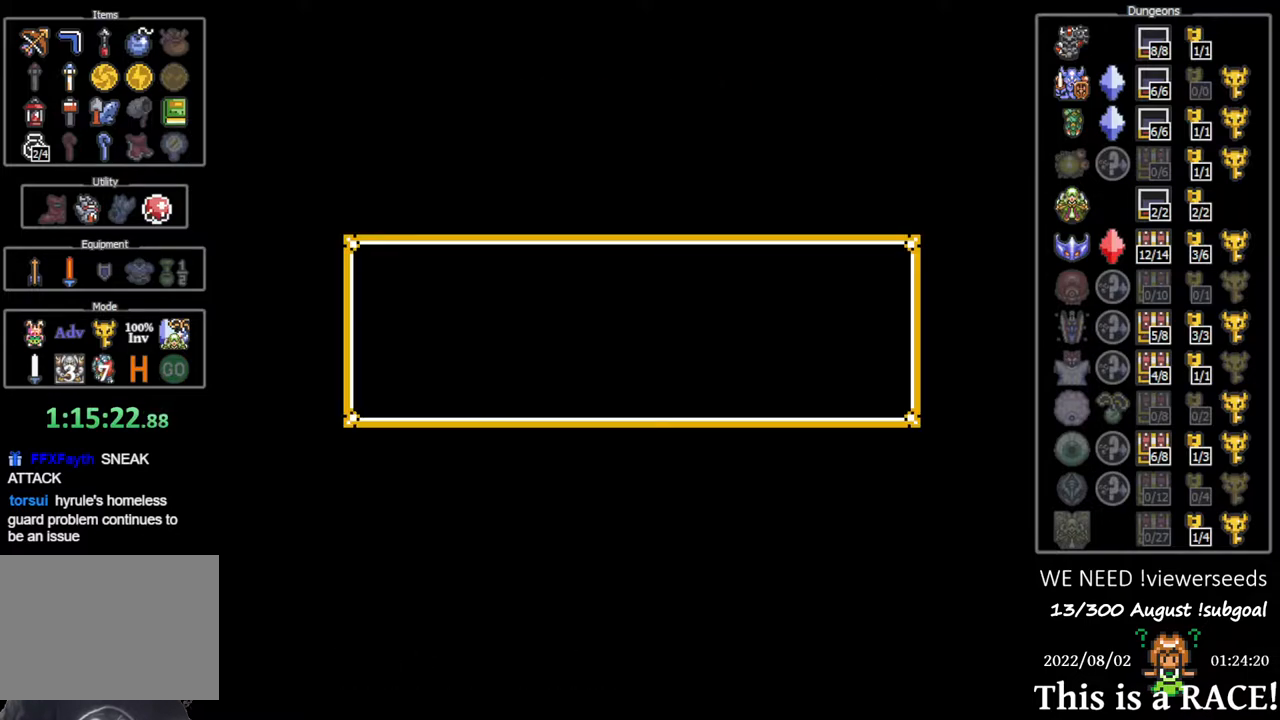
{"buttons": ["DPAD_UP"], "events": [[317, "DPAD_UP", "down"], [383, "DPAD_UP", "up"], [483, "DPAD_UP", "down"]]}
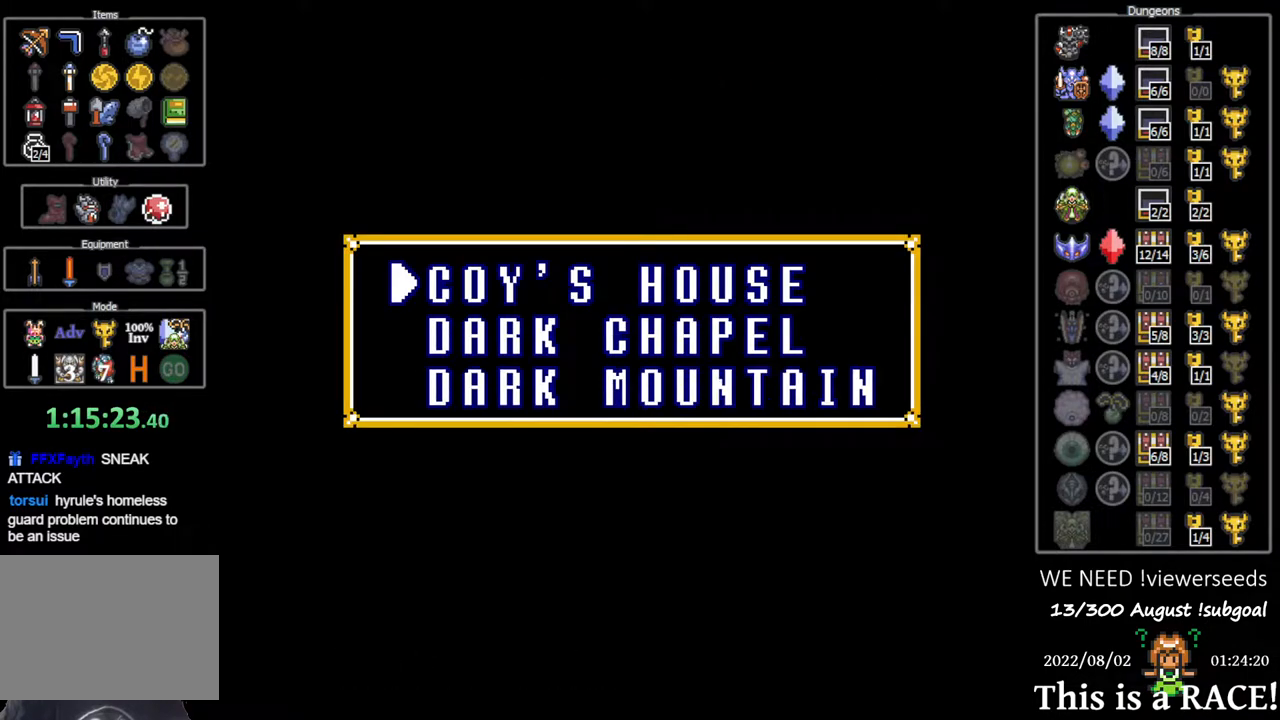
{"buttons": [], "events": [[50, "DPAD_UP", "up"], [150, "DPAD_UP", "down"], [217, "DPAD_UP", "up"], [317, "DPAD_UP", "down"], [383, "DPAD_UP", "up"]]}
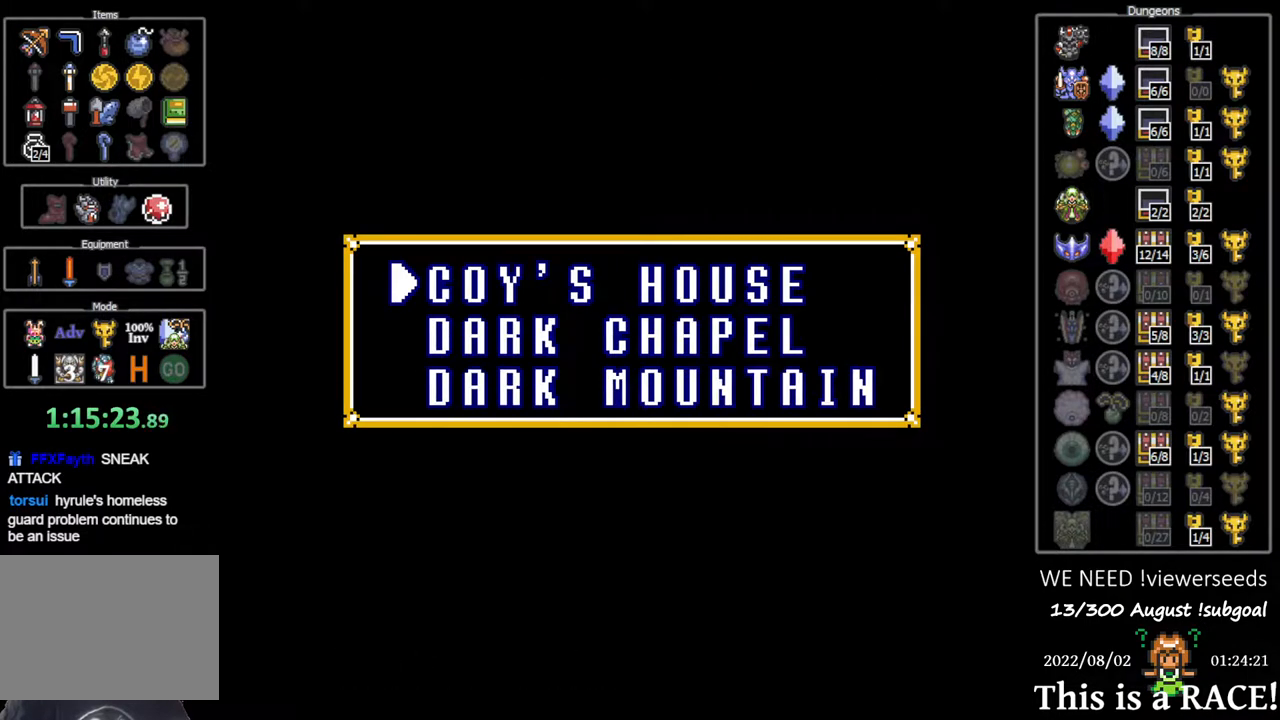
{"buttons": [], "events": [[200, "DPAD_UP", "down"], [300, "DPAD_UP", "up"]]}
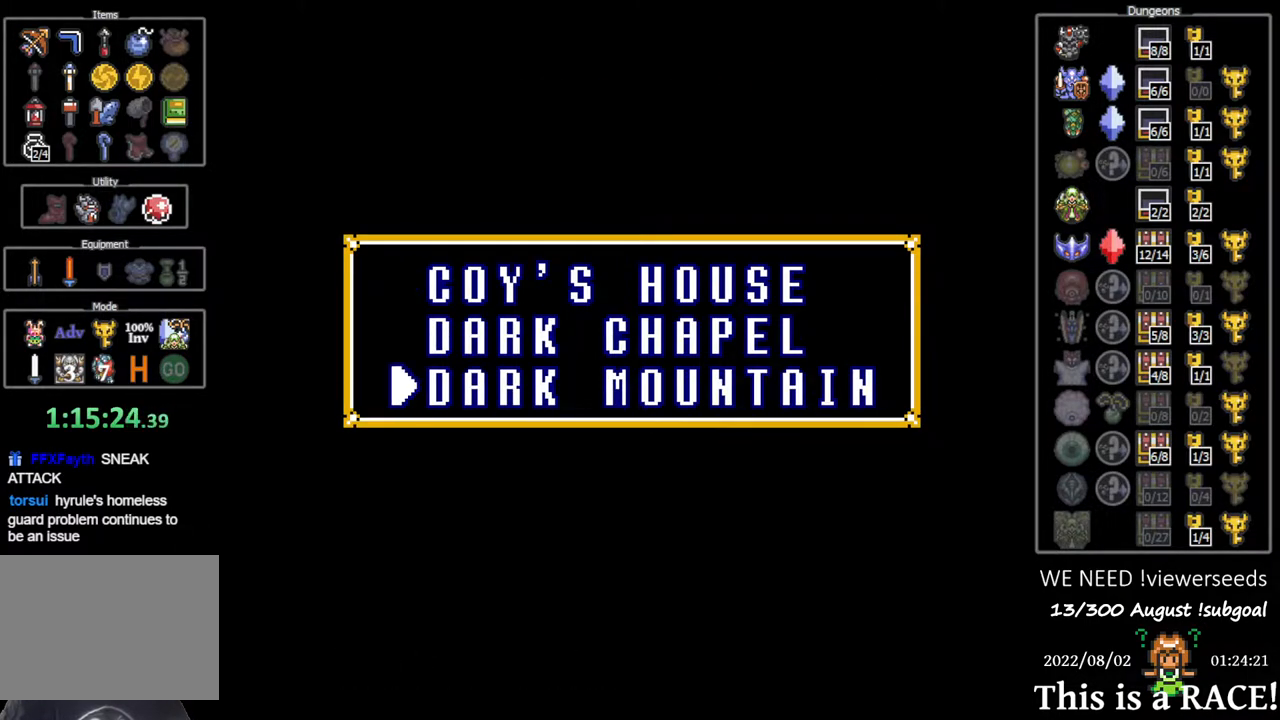
{"buttons": [], "events": []}
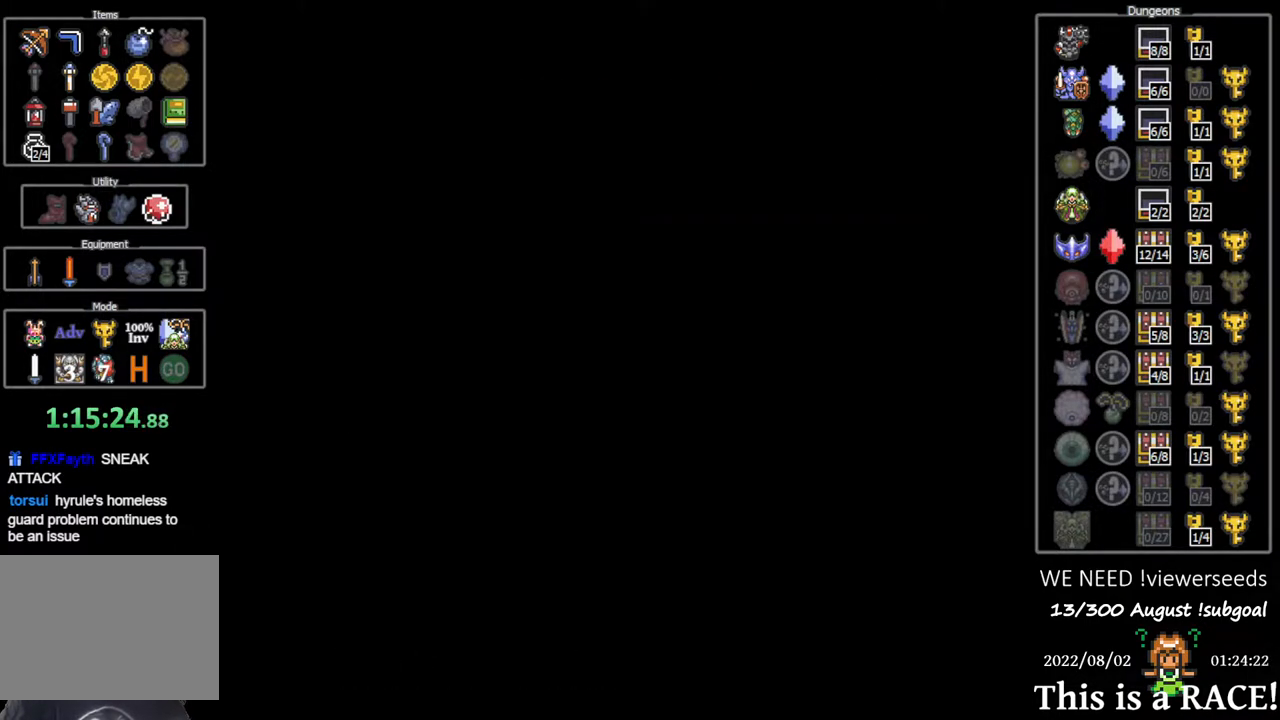
{"buttons": ["DPAD_DOWN"], "events": [[250, "DPAD_DOWN", "down"]]}
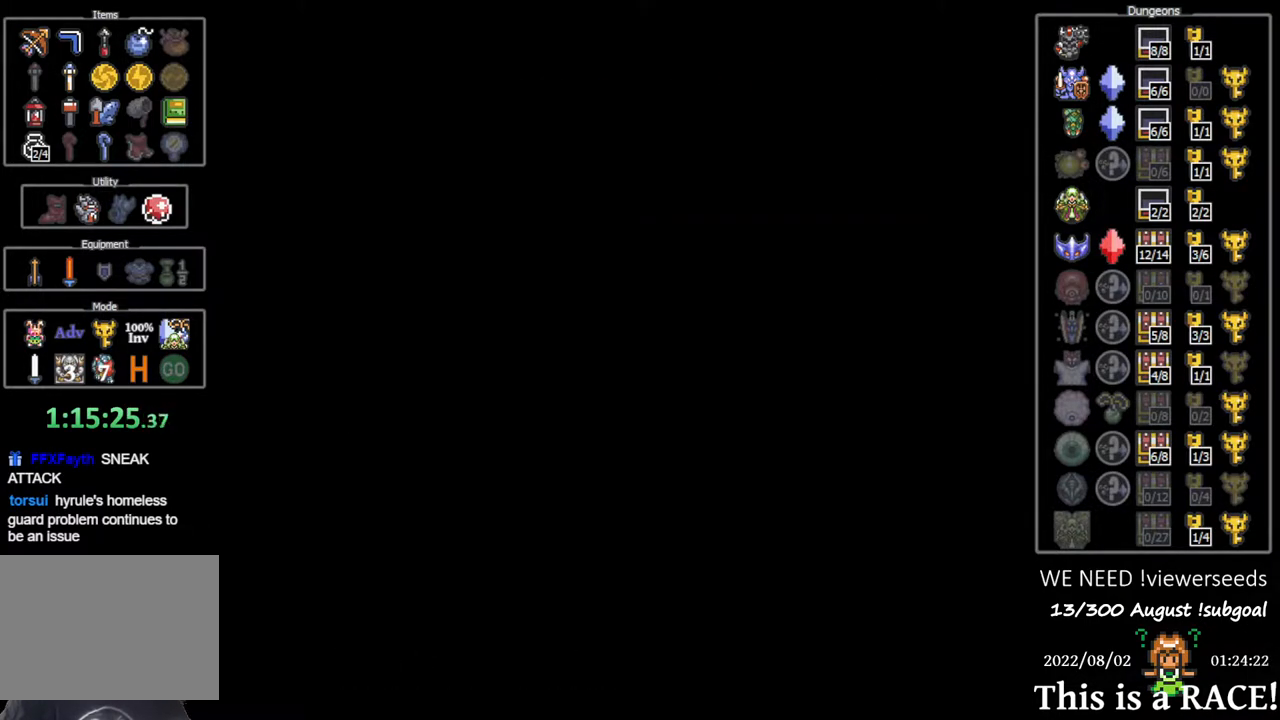
{"buttons": ["DPAD_DOWN"], "events": []}
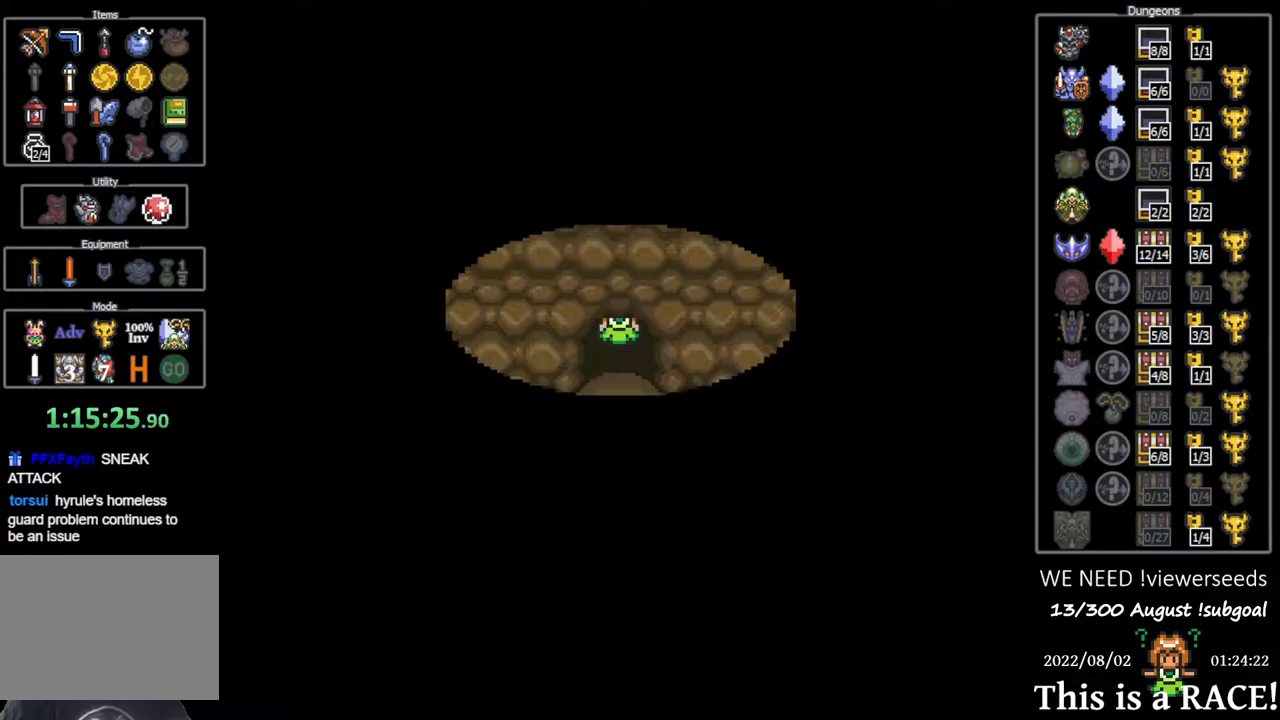
{"buttons": ["DPAD_DOWN"], "events": []}
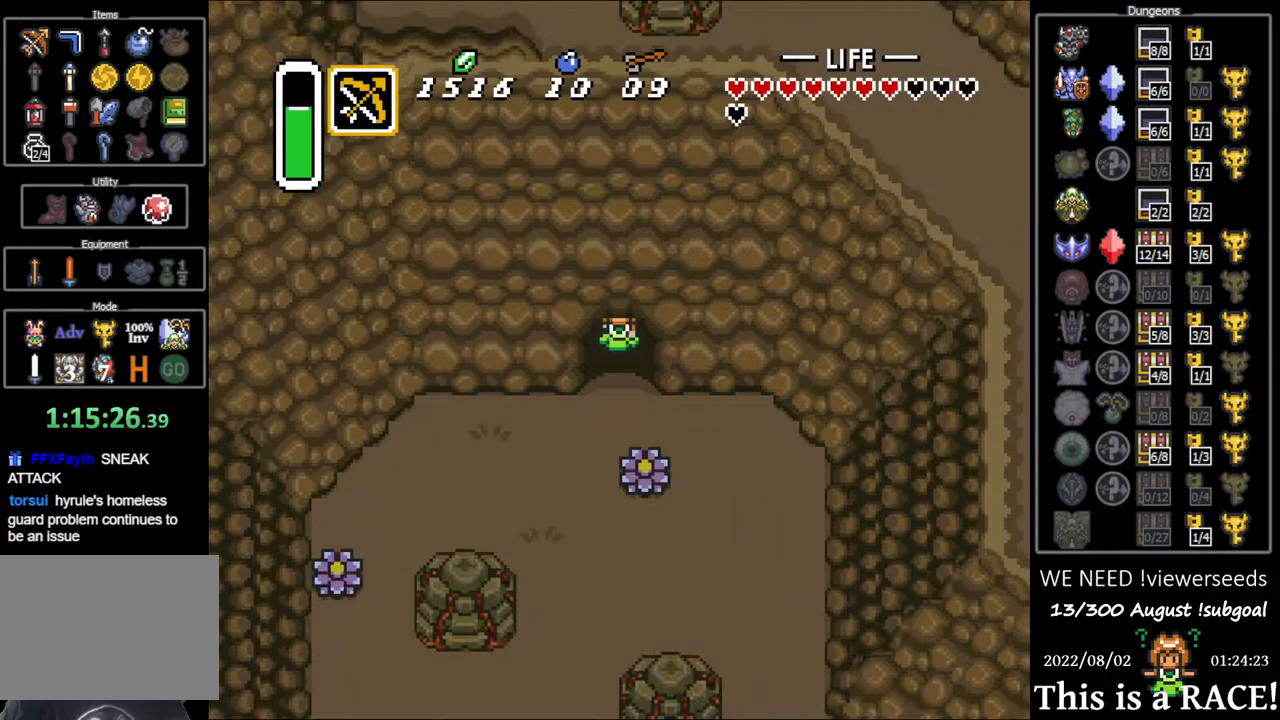
{"buttons": ["DPAD_DOWN"], "events": []}
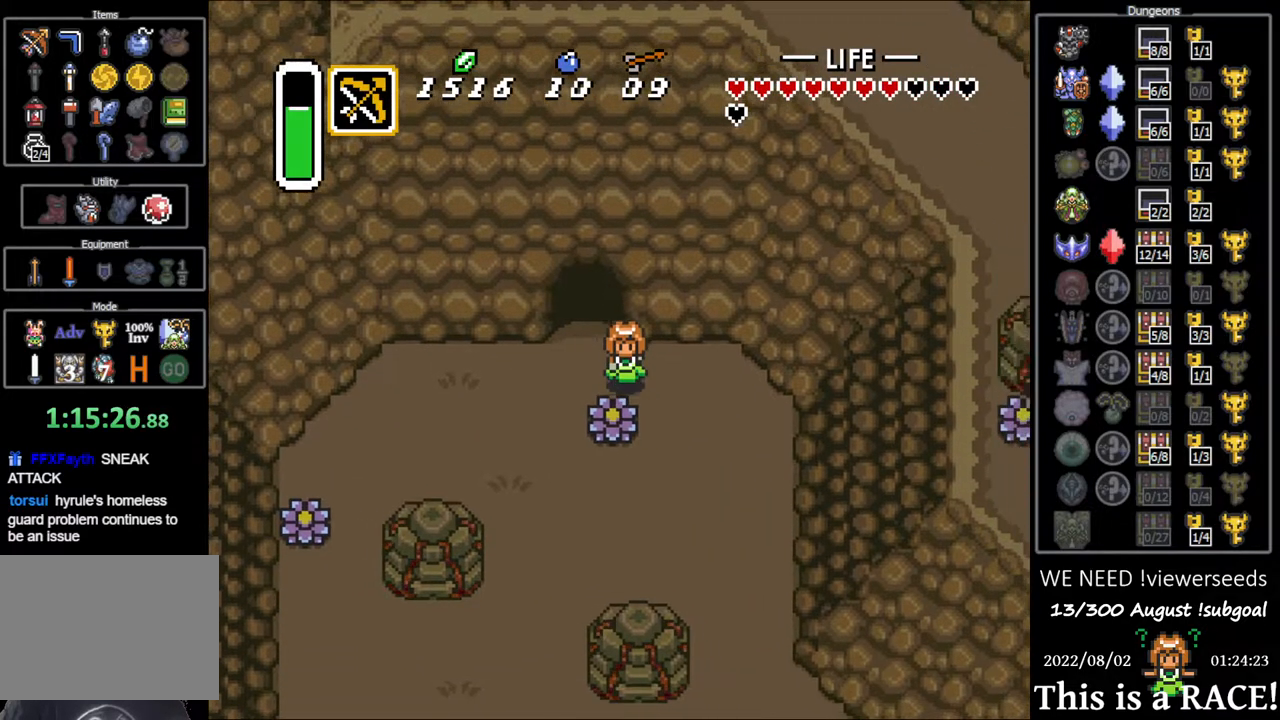
{"buttons": ["DPAD_DOWN"], "events": []}
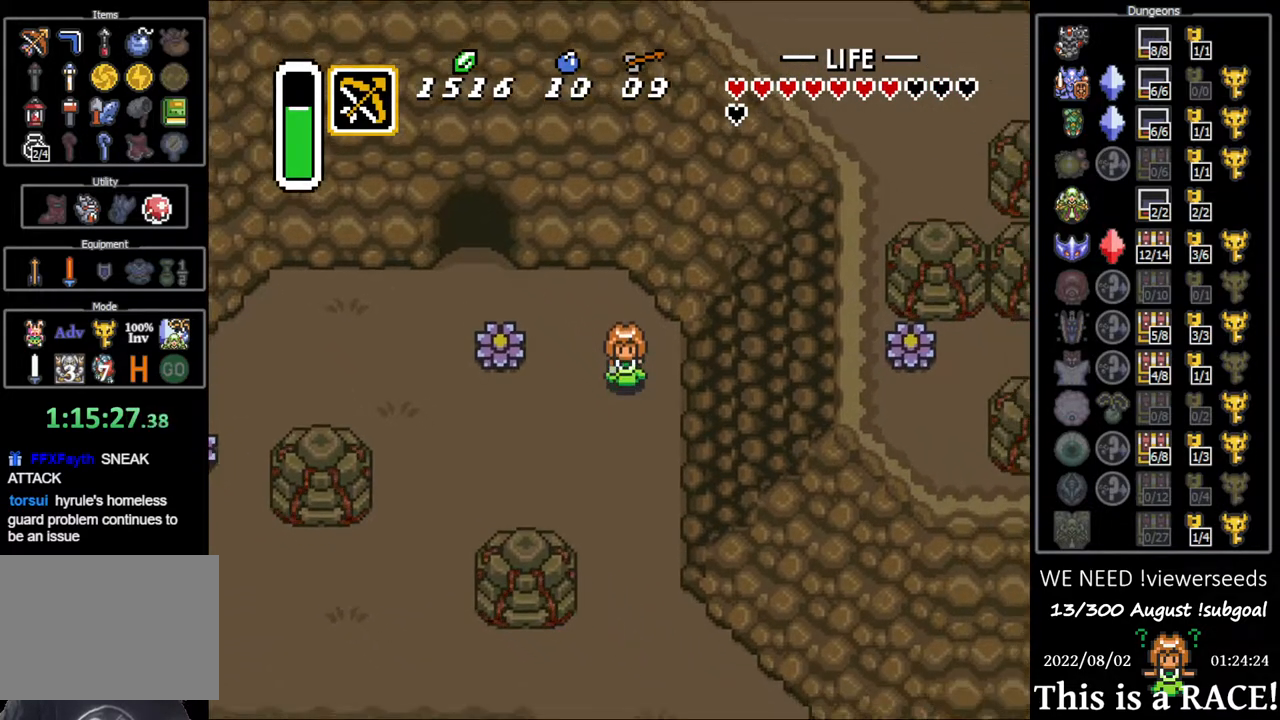
{"buttons": ["DPAD_DOWN"], "events": []}
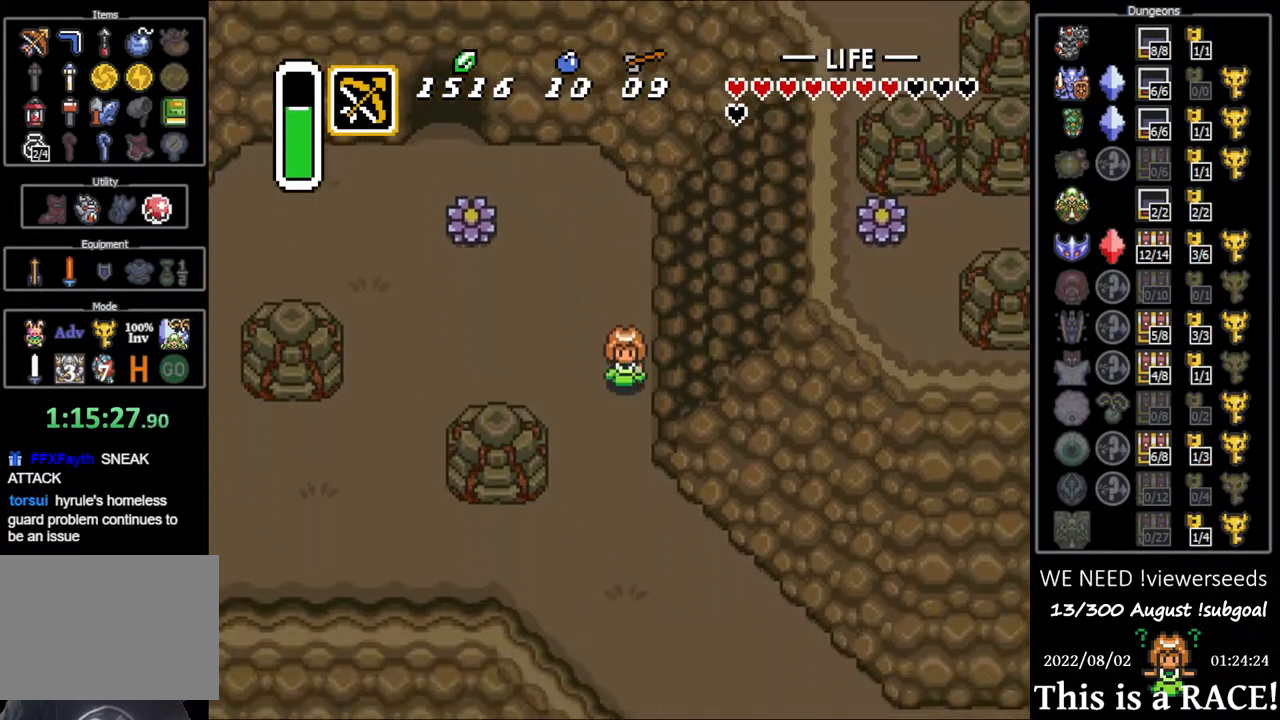
{"buttons": ["DPAD_DOWN"], "events": []}
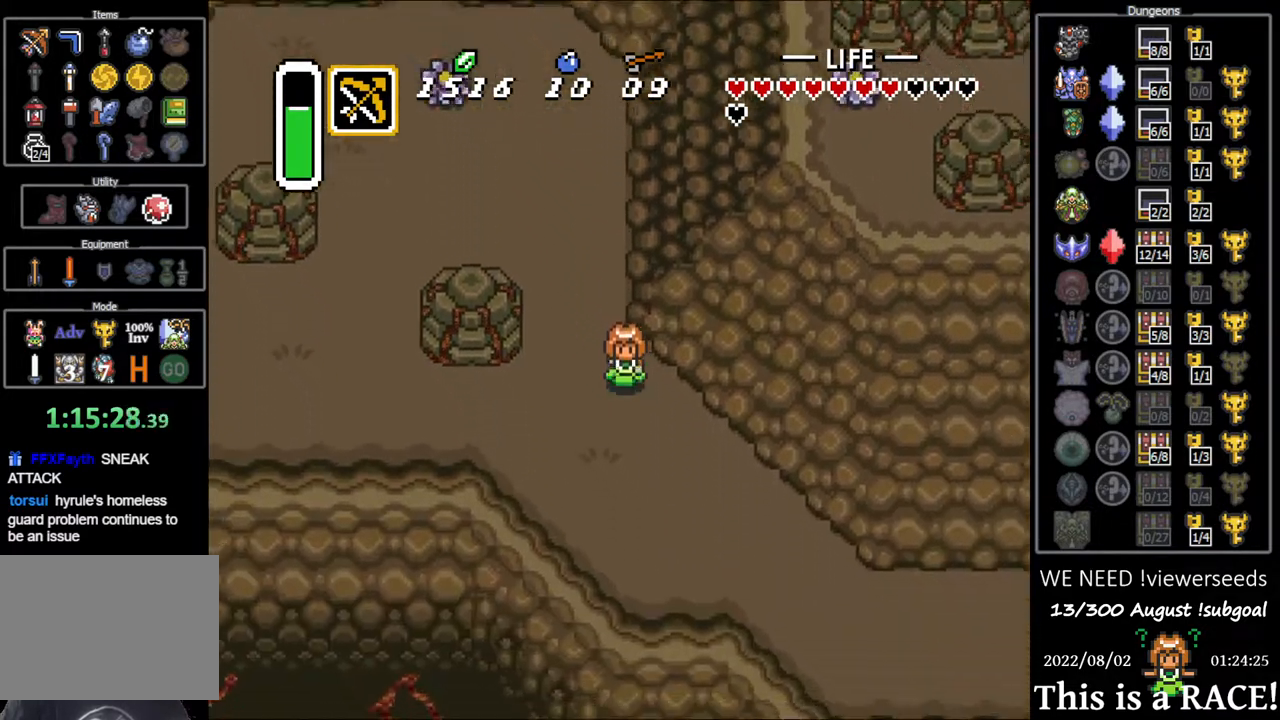
{"buttons": [], "events": [[117, "DPAD_DOWN", "up"]]}
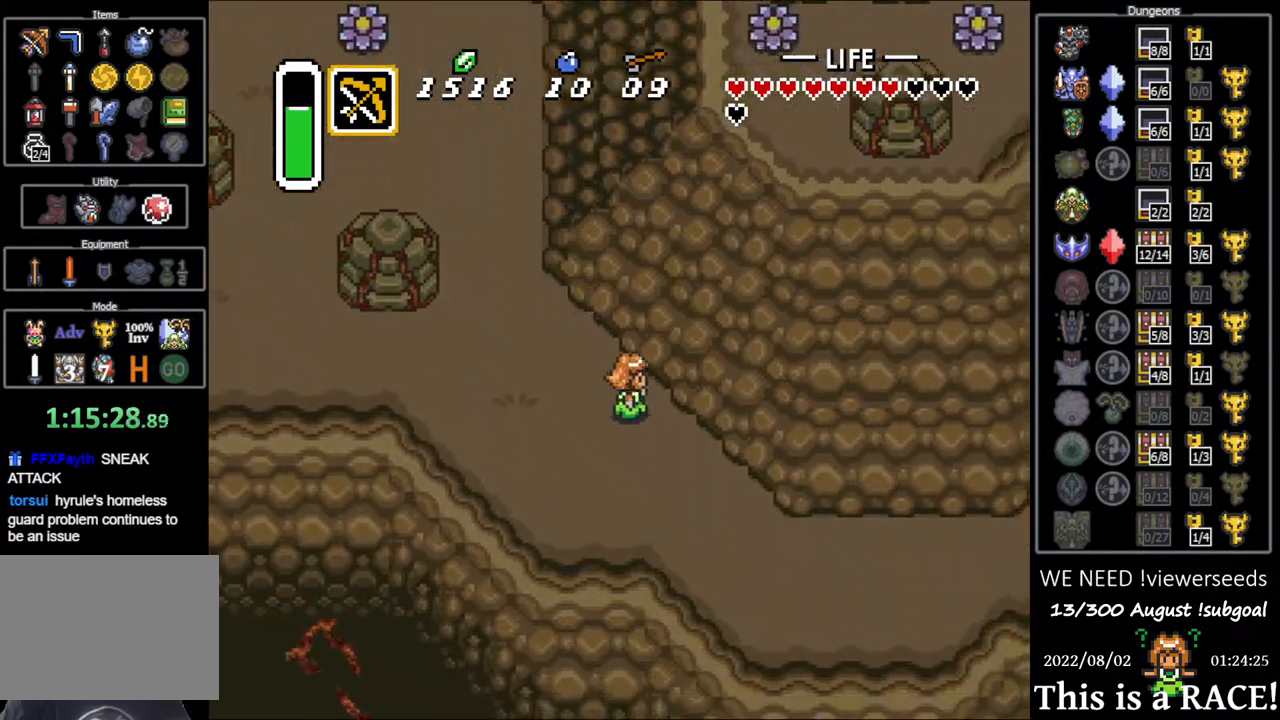
{"buttons": [], "events": []}
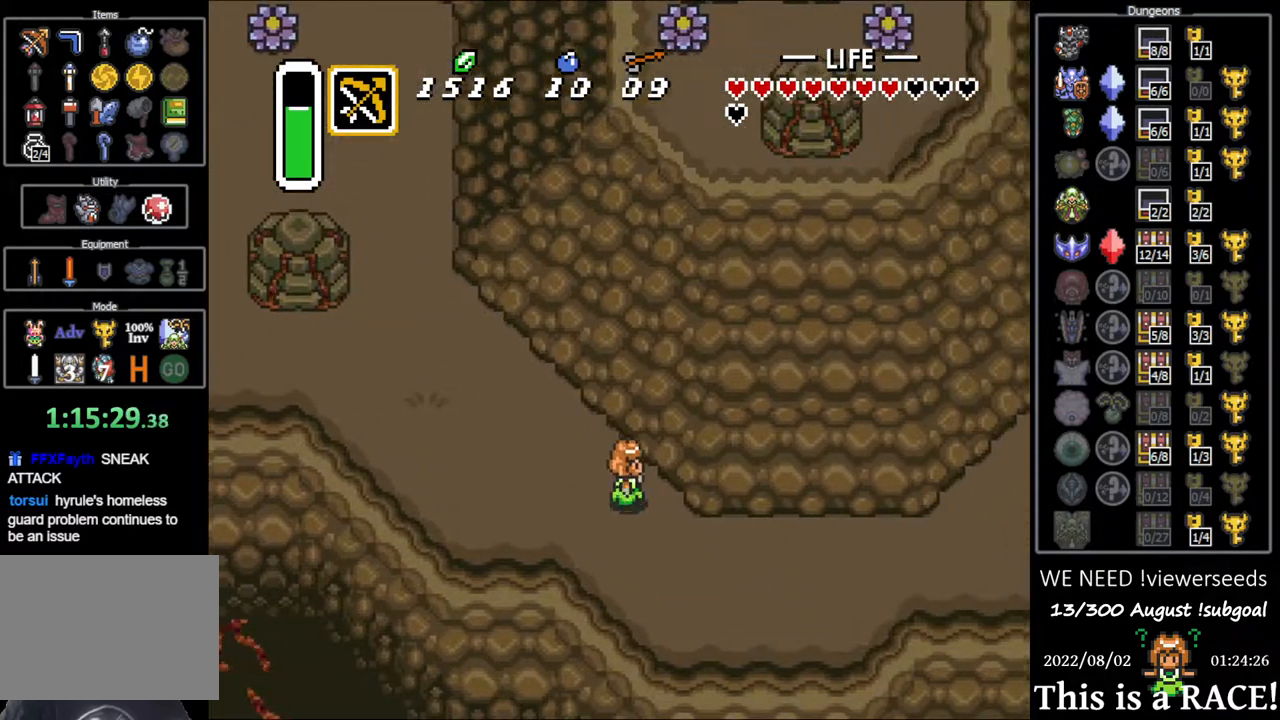
{"buttons": [], "events": []}
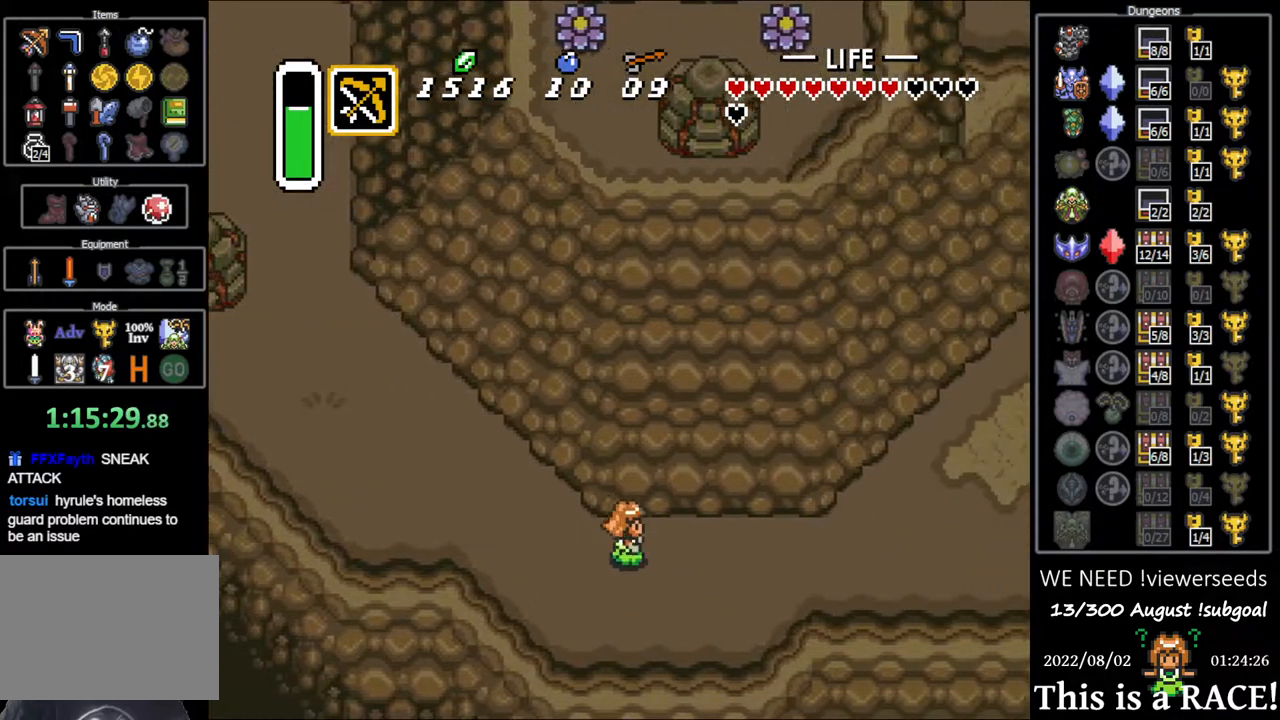
{"buttons": [], "events": []}
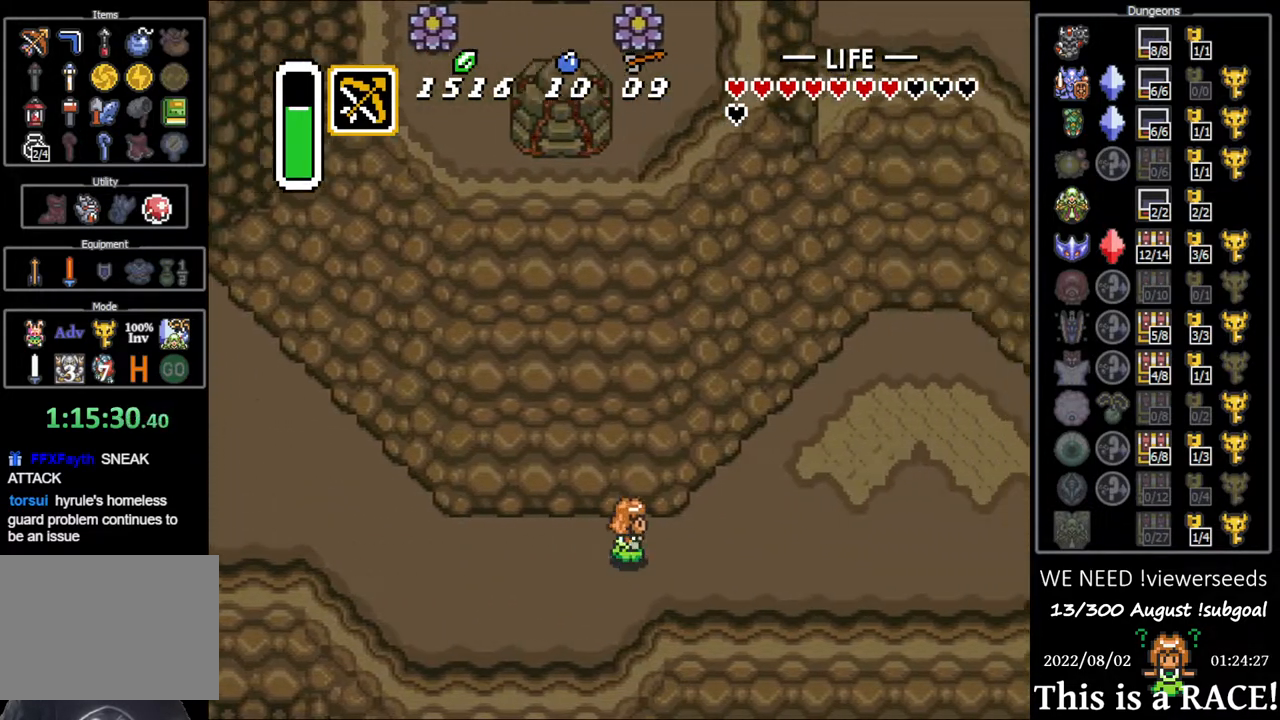
{"buttons": [], "events": []}
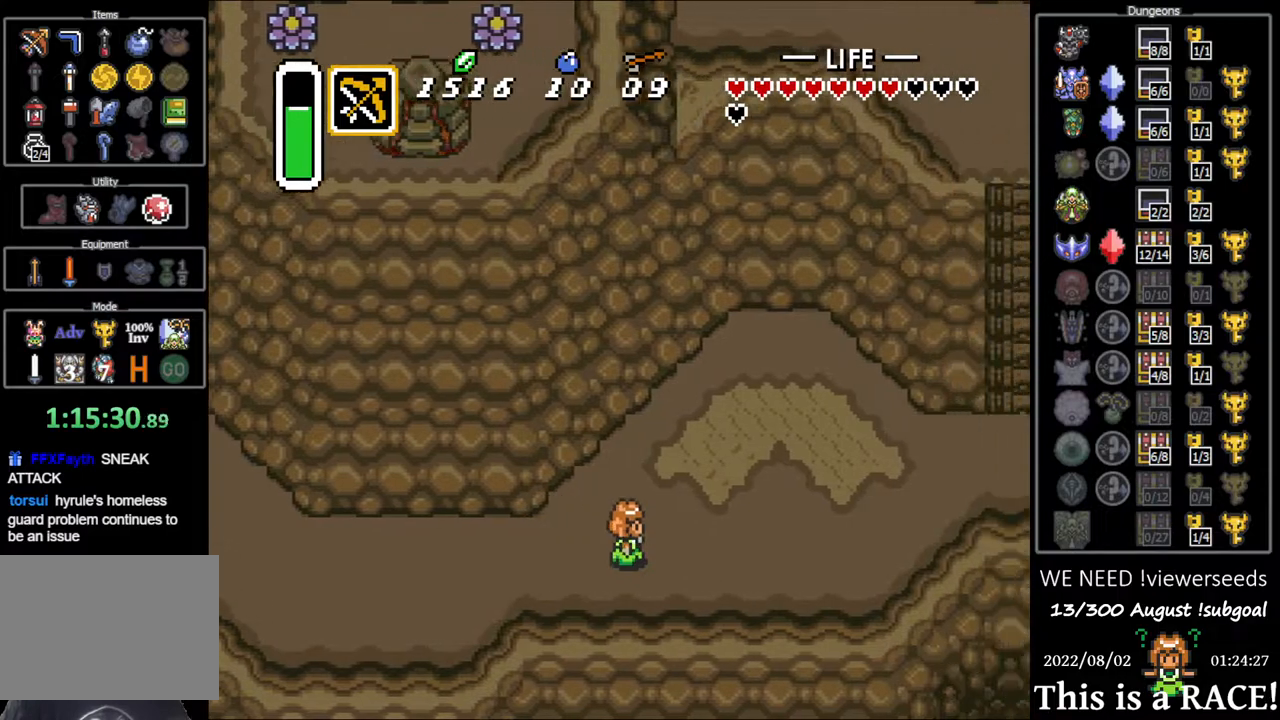
{"buttons": [], "events": []}
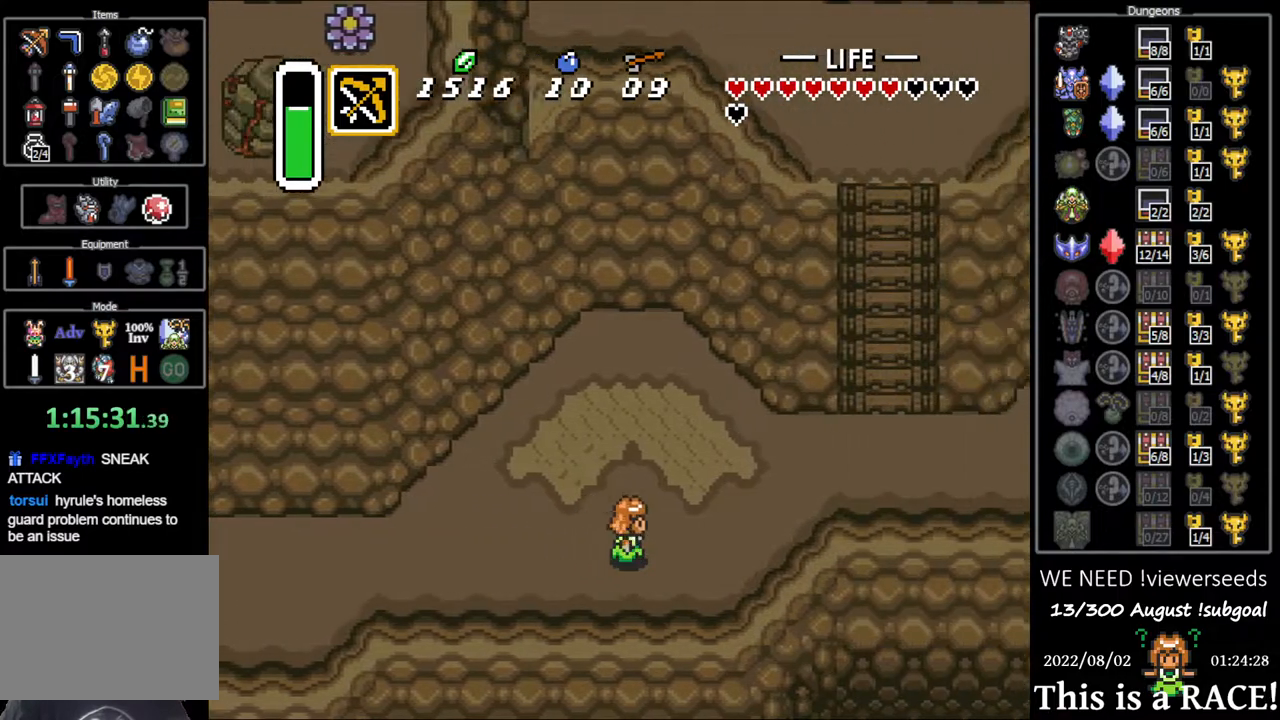
{"buttons": ["DPAD_UP"], "events": [[283, "DPAD_UP", "down"]]}
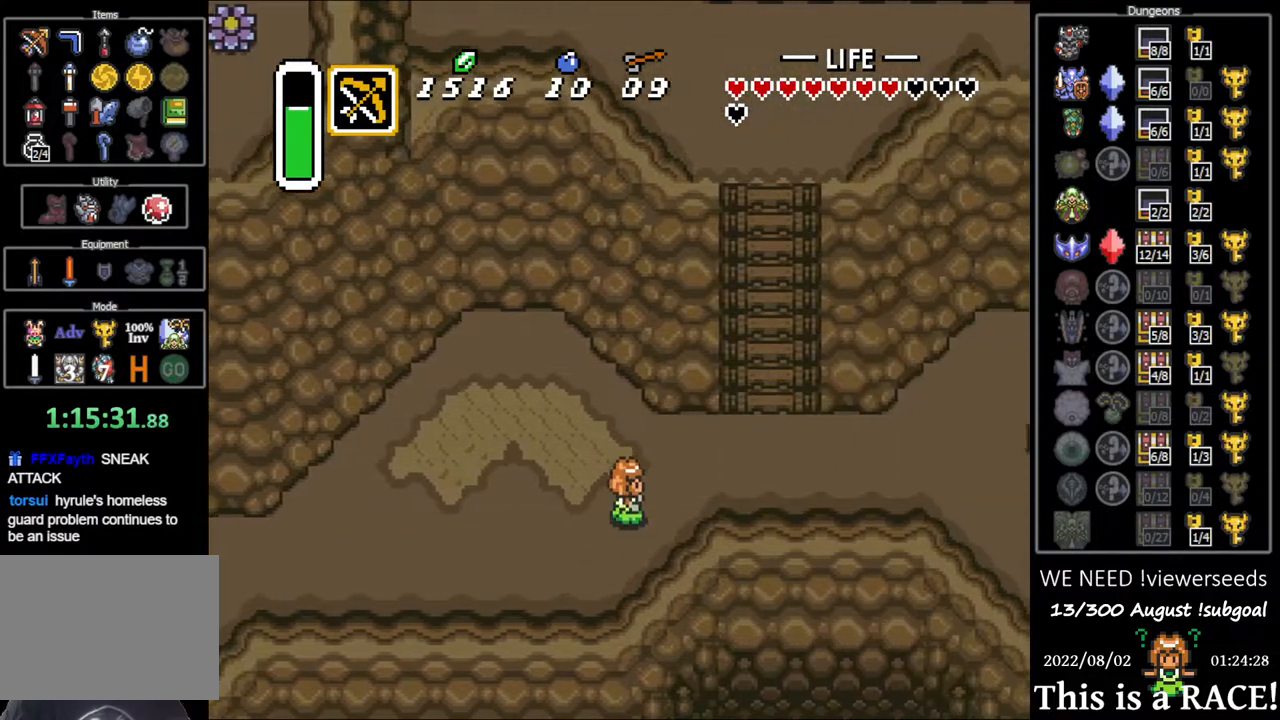
{"buttons": [], "events": [[217, "DPAD_UP", "up"]]}
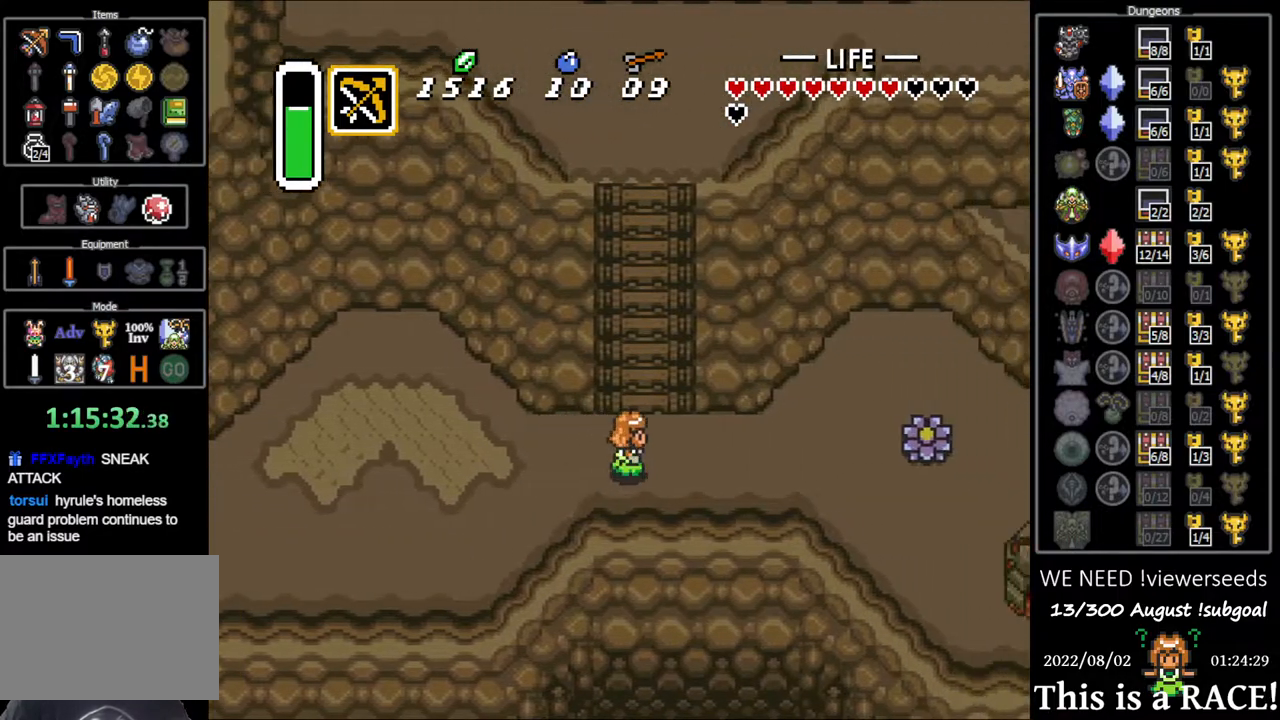
{"buttons": ["DPAD_UP", "DPAD_LEFT"], "events": [[33, "DPAD_UP", "down"], [333, "DPAD_LEFT", "down"], [367, "DPAD_LEFT", "up"], [500, "DPAD_LEFT", "down"]]}
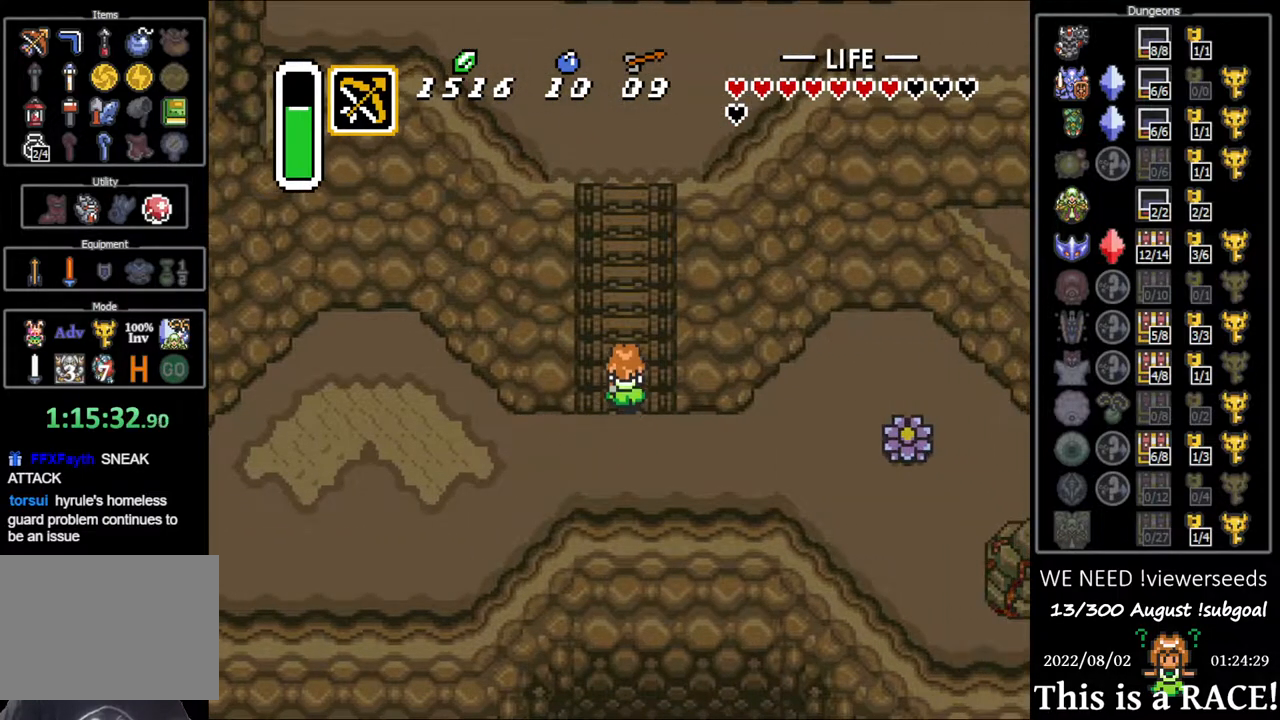
{"buttons": ["DPAD_UP"], "events": [[67, "DPAD_LEFT", "up"], [200, "DPAD_LEFT", "down"], [250, "DPAD_LEFT", "up"], [383, "DPAD_LEFT", "down"], [417, "DPAD_LEFT", "up"]]}